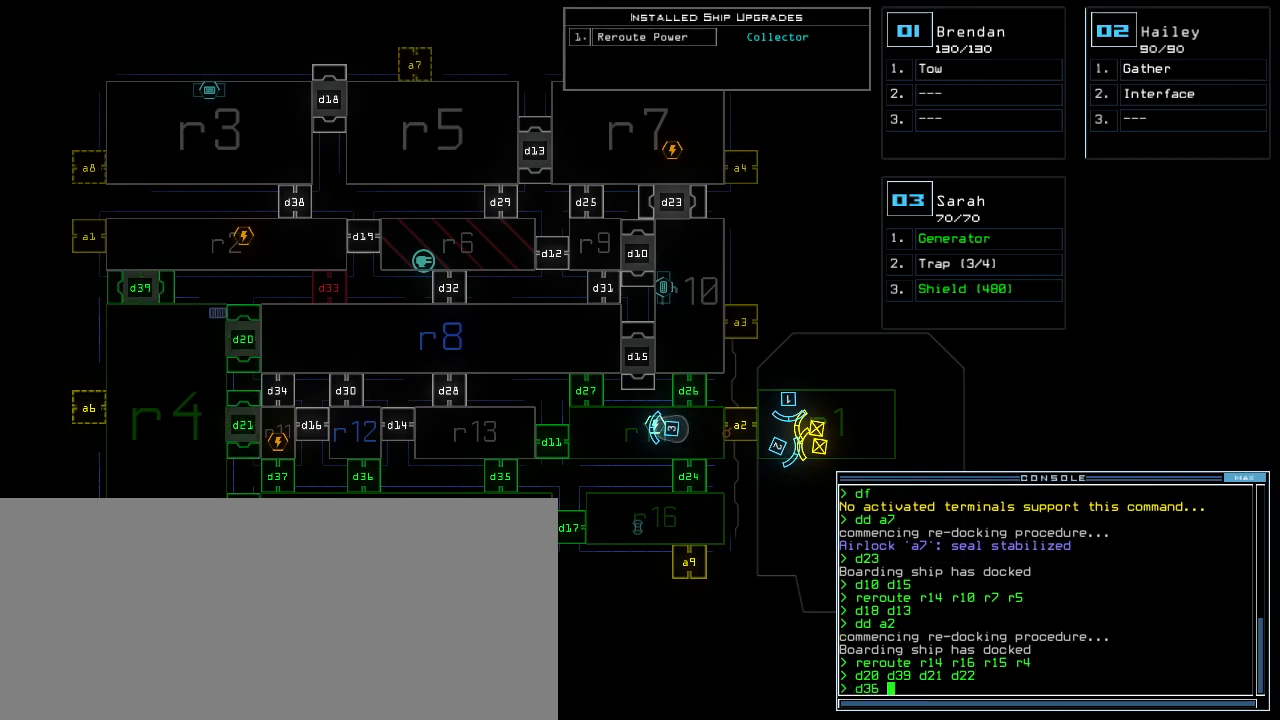
Gameplay with keyboard; each line is a JSON object with the keys held at the frame after it. "events" lists presses ("down") and releases ("up") of ".", "0", "1", "2", "3", "4", "5", "6", "7", "8", "9", "a", "b", "backspace", "c", "caps_lock", "comma", "ctrl_l", "ctrl_r", "d", "down", "e", "equals", "escape", "f", "g", "h", "i", "j", "k", "l", "left", "m", "minus", "n", "o", "p", "q", "r", "return", "right", "s", "semicolon", "shift_l", "shift_r", "space", "t", "tab", "tilde", "u", "up", "v", "w", "x", "y" and "z" between this image and that frame as [ms after this image, input, new state], when the widget could be followed in between. No other keys are recorded. Mouse input is not recorded.
{"keys": [], "events": [[360, "return", "down"], [420, "return", "up"]]}
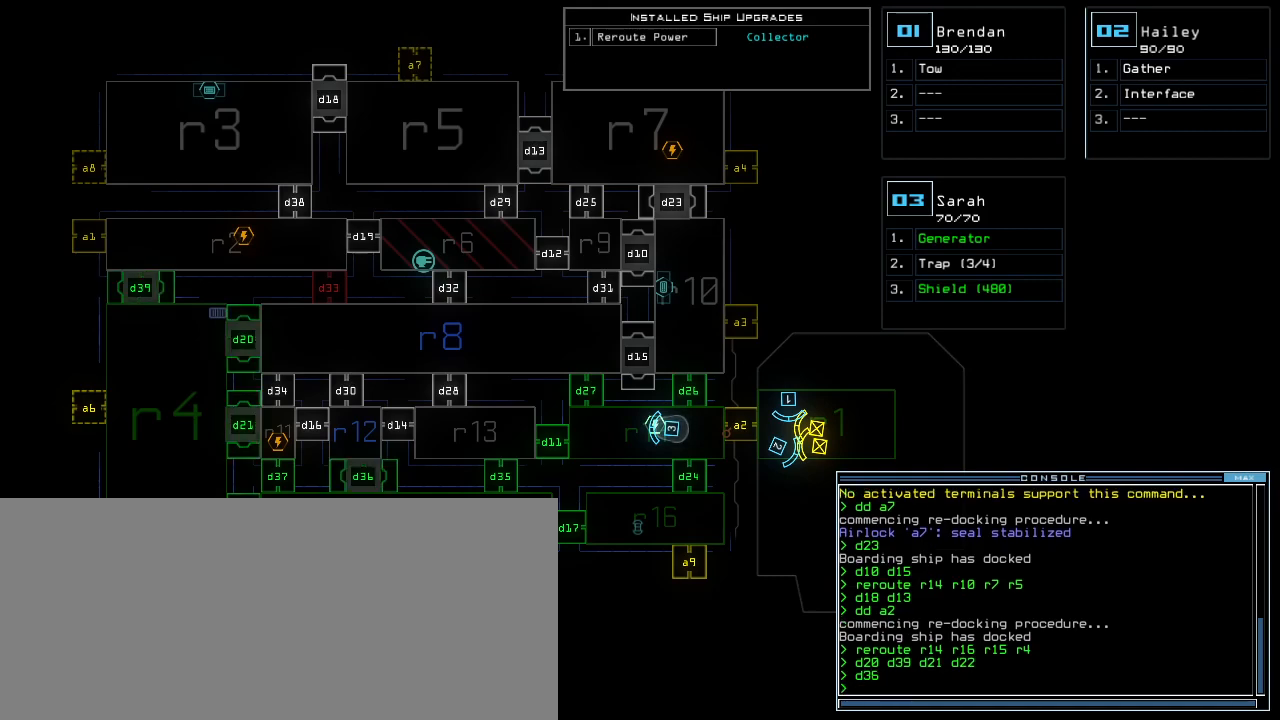
{"keys": [], "events": [[260, "d", "down"], [340, "d", "up"]]}
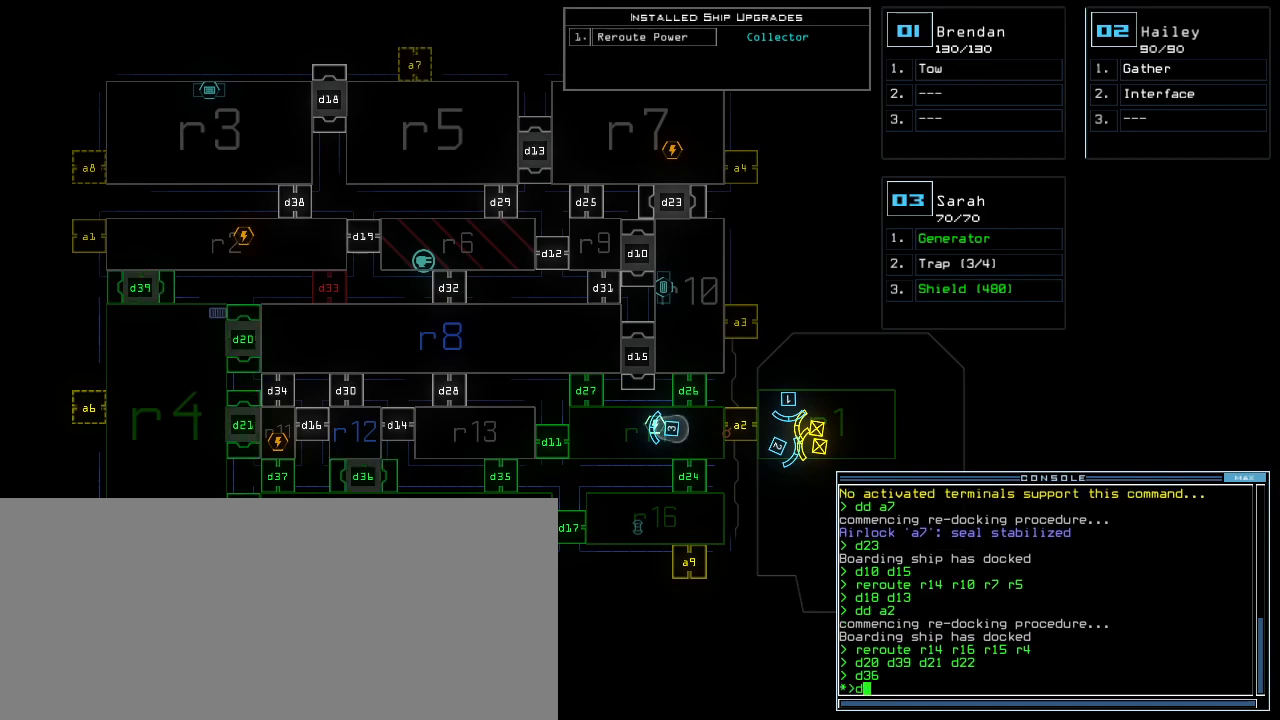
{"keys": []}
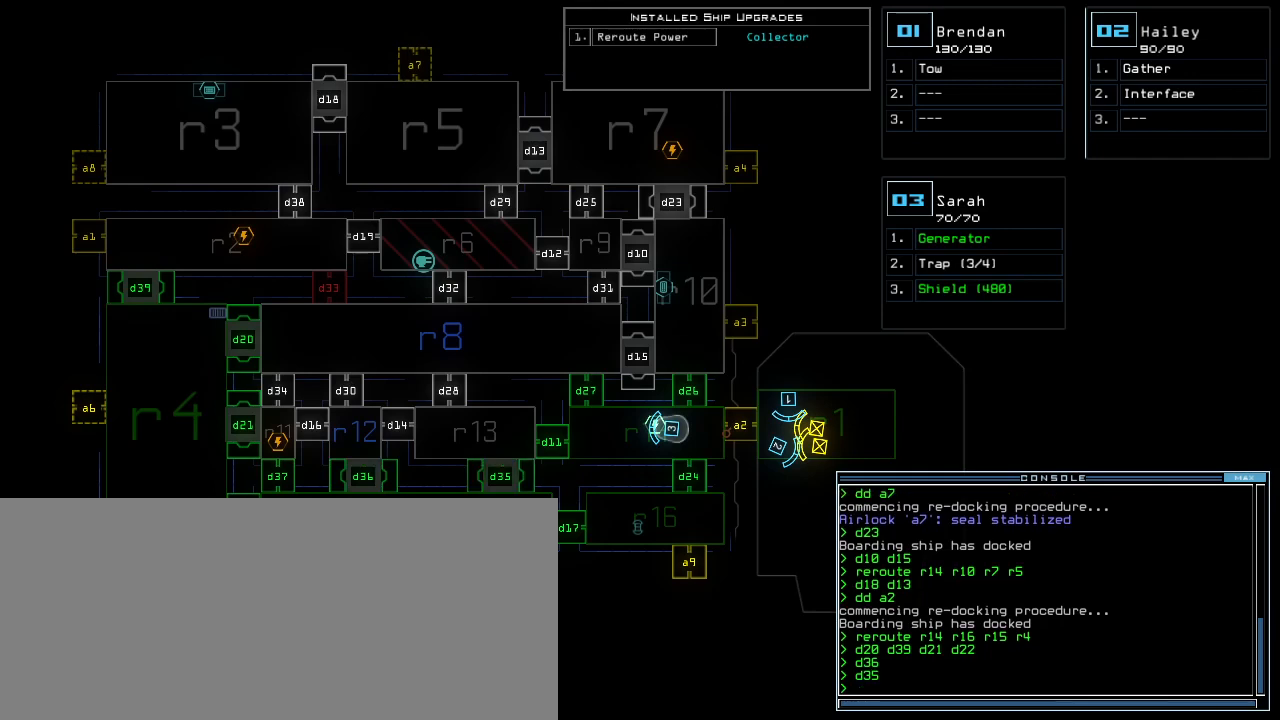
{"keys": [], "events": []}
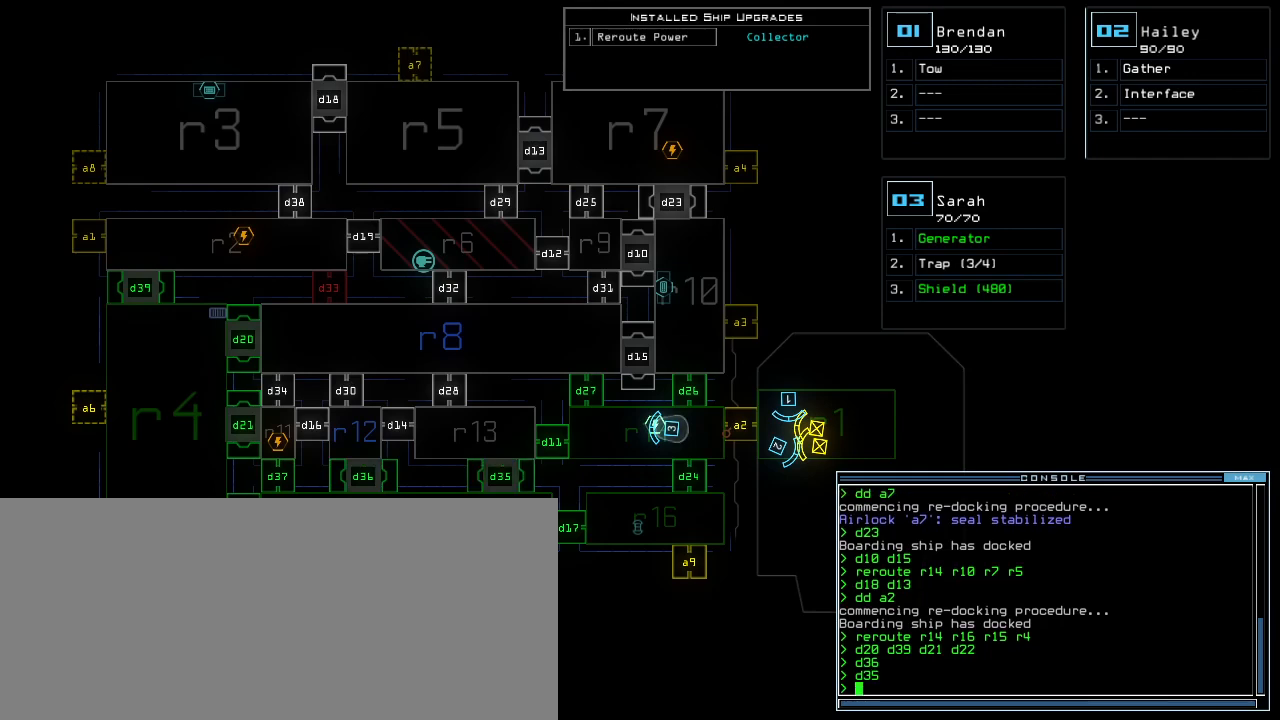
{"keys": [], "events": []}
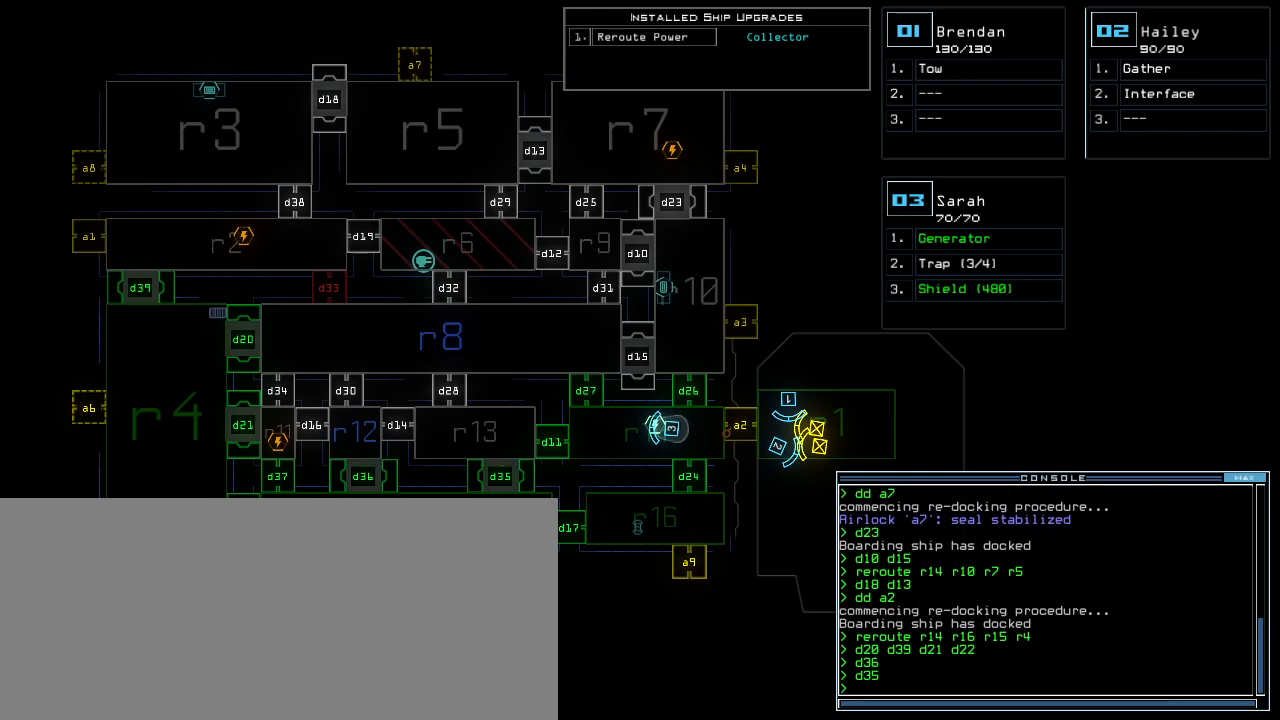
{"keys": [], "events": []}
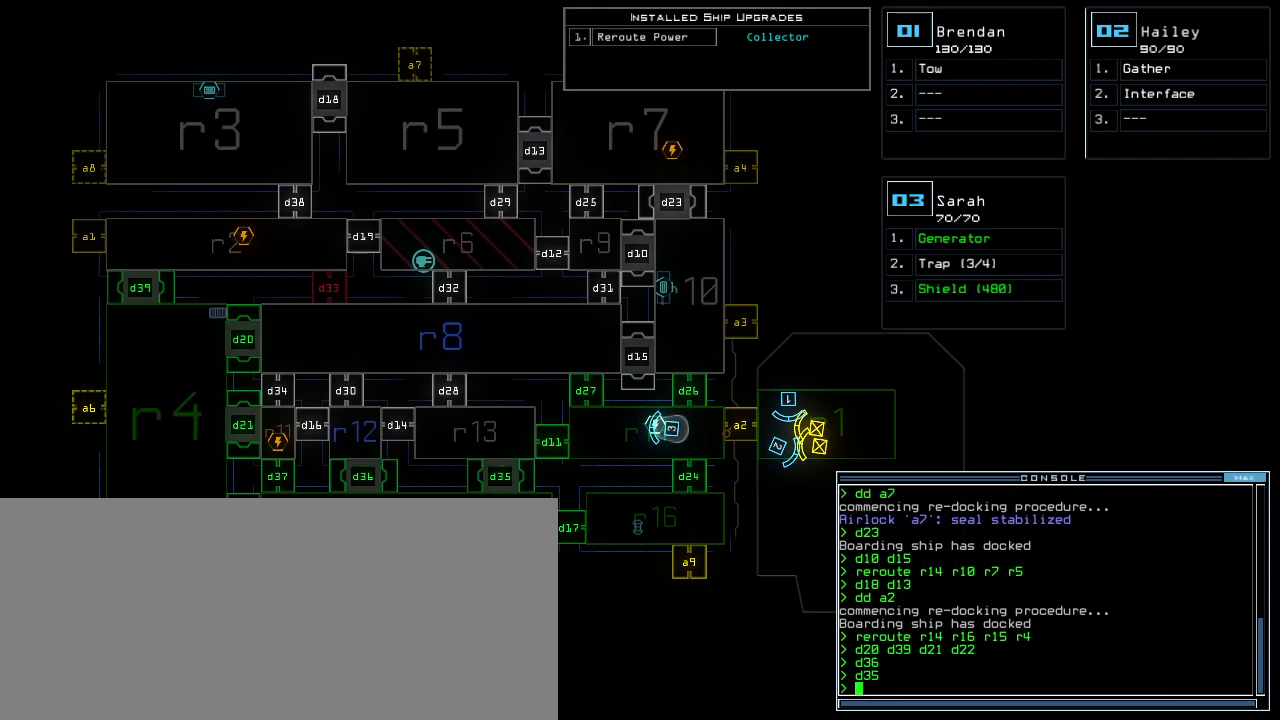
{"keys": [], "events": []}
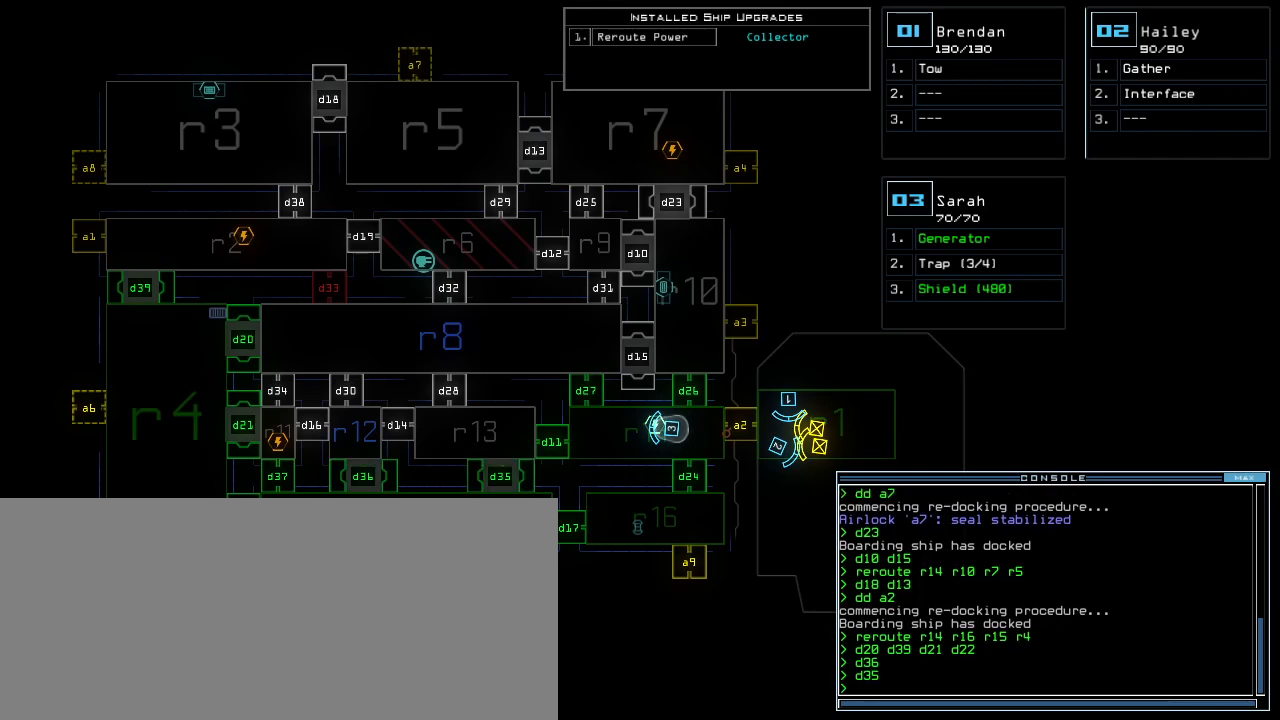
{"keys": [], "events": [[40, "d", "down"], [120, "d", "up"]]}
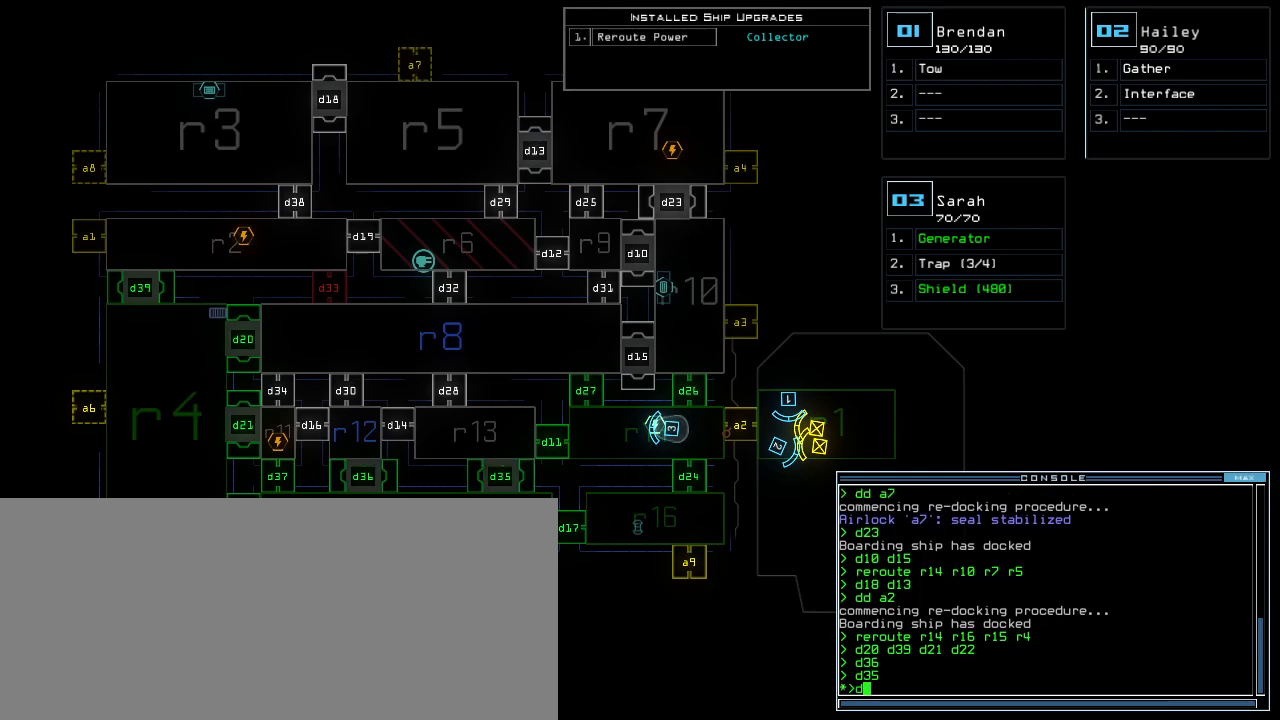
{"keys": [], "events": [[140, "1", "down"], [200, "7", "down"], [220, "1", "up"], [260, "7", "up"]]}
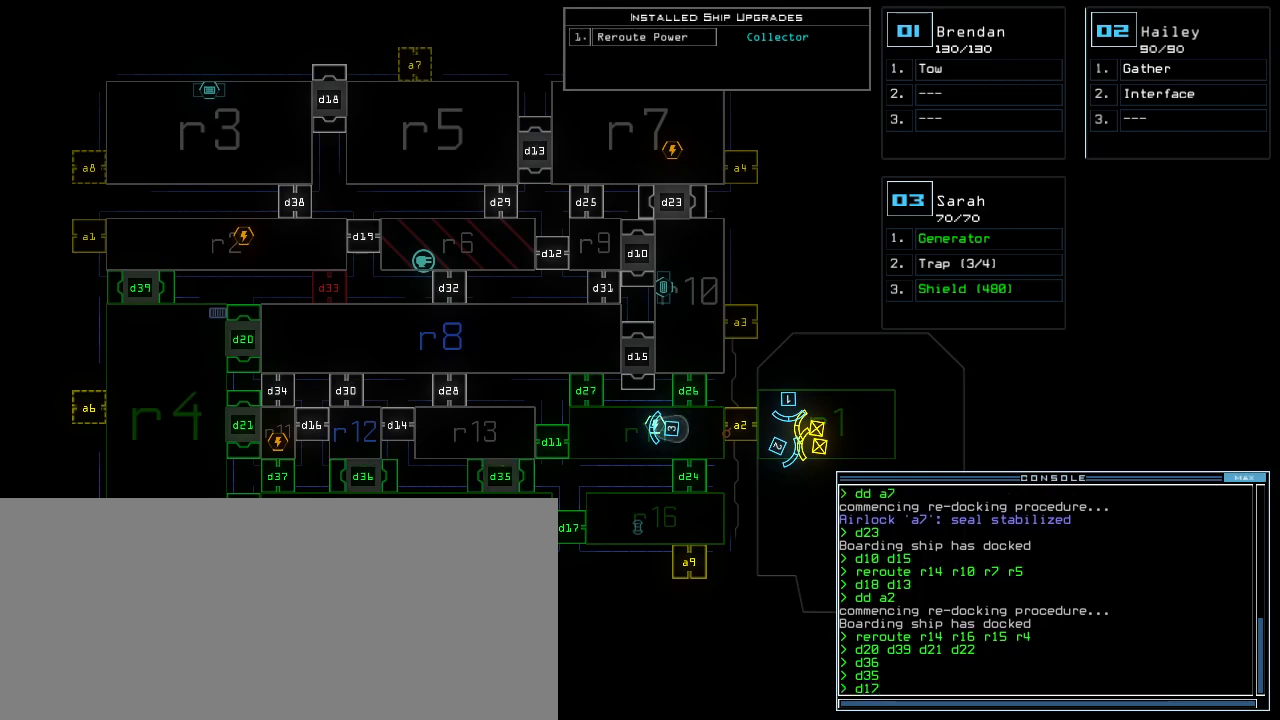
{"keys": [], "events": []}
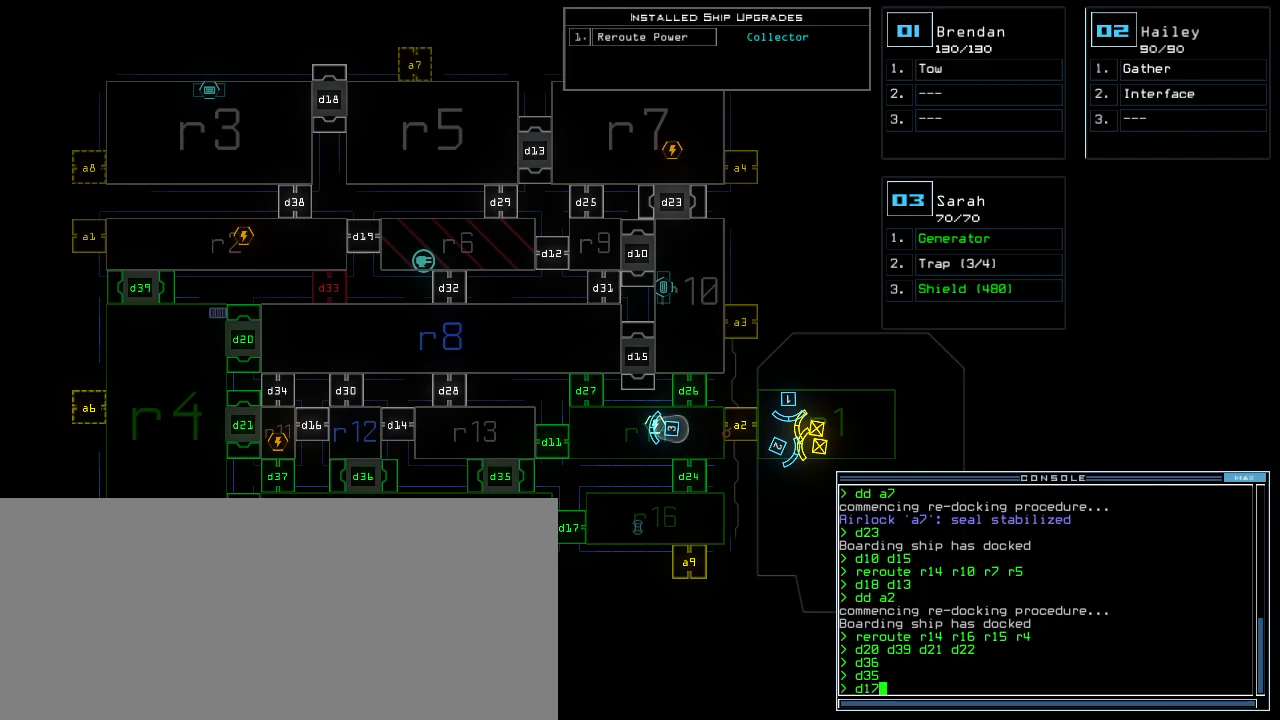
{"keys": [], "events": []}
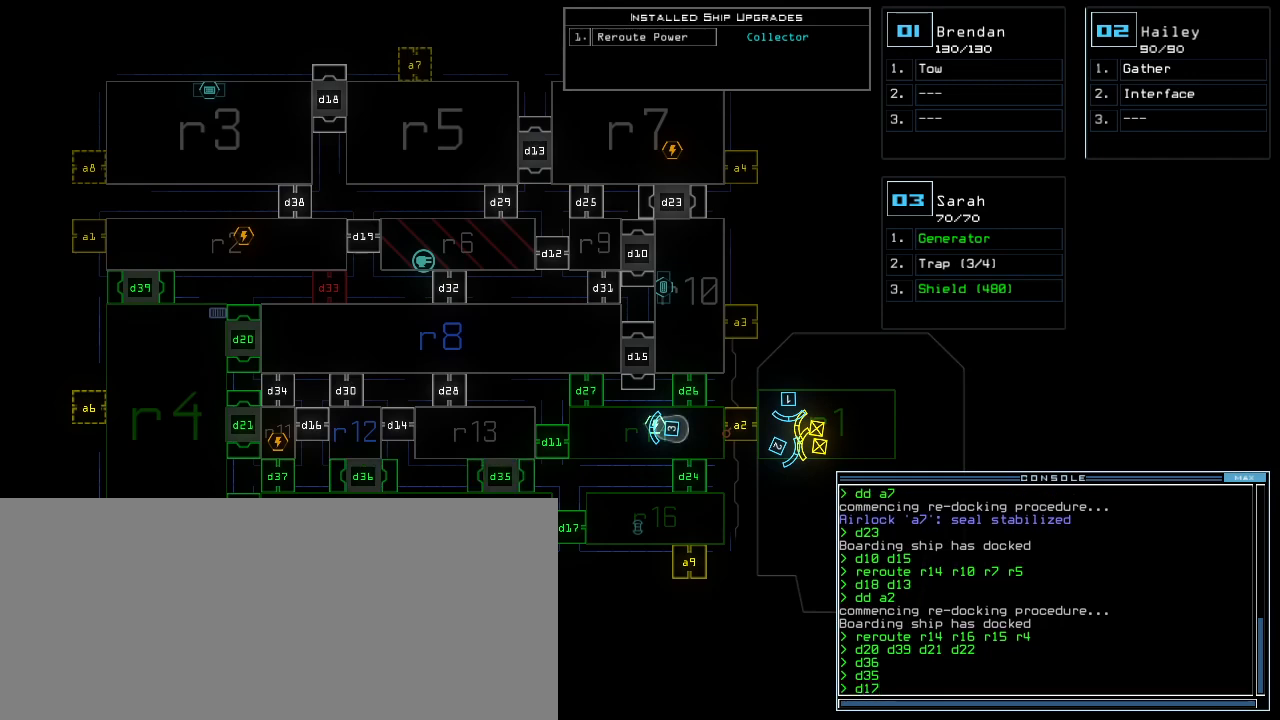
{"keys": [], "events": []}
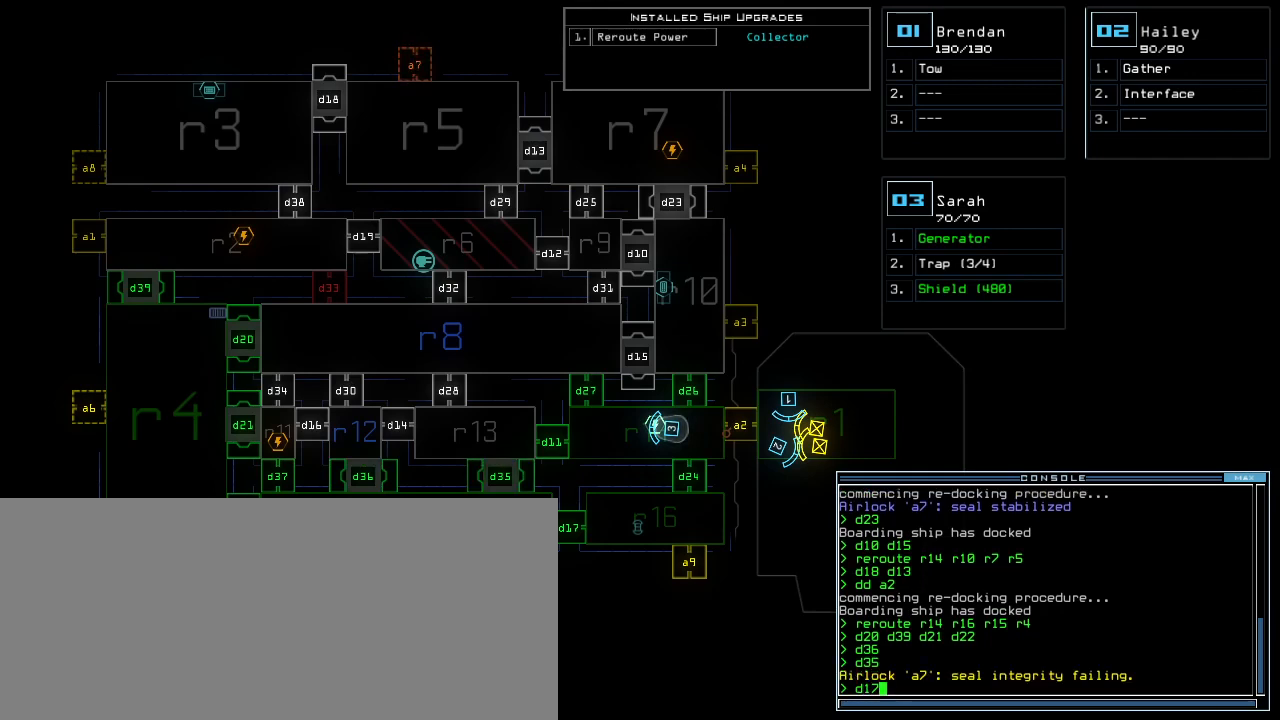
{"keys": [], "events": []}
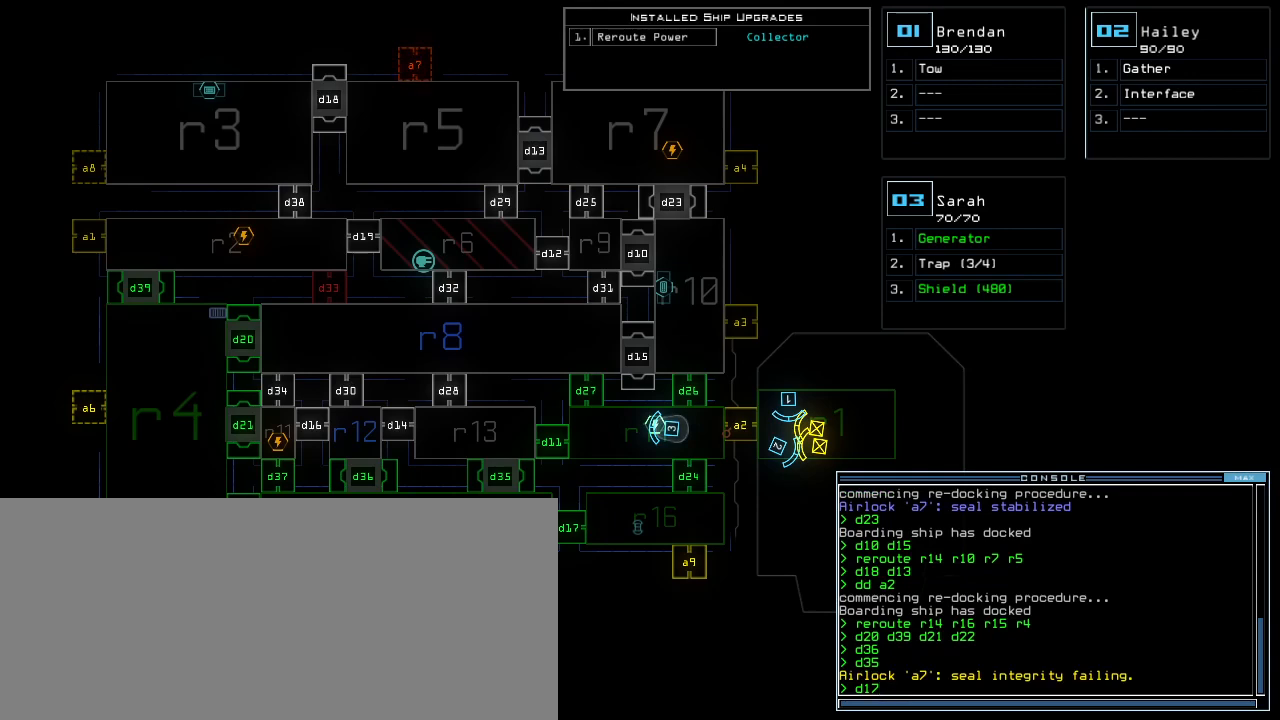
{"keys": [], "events": []}
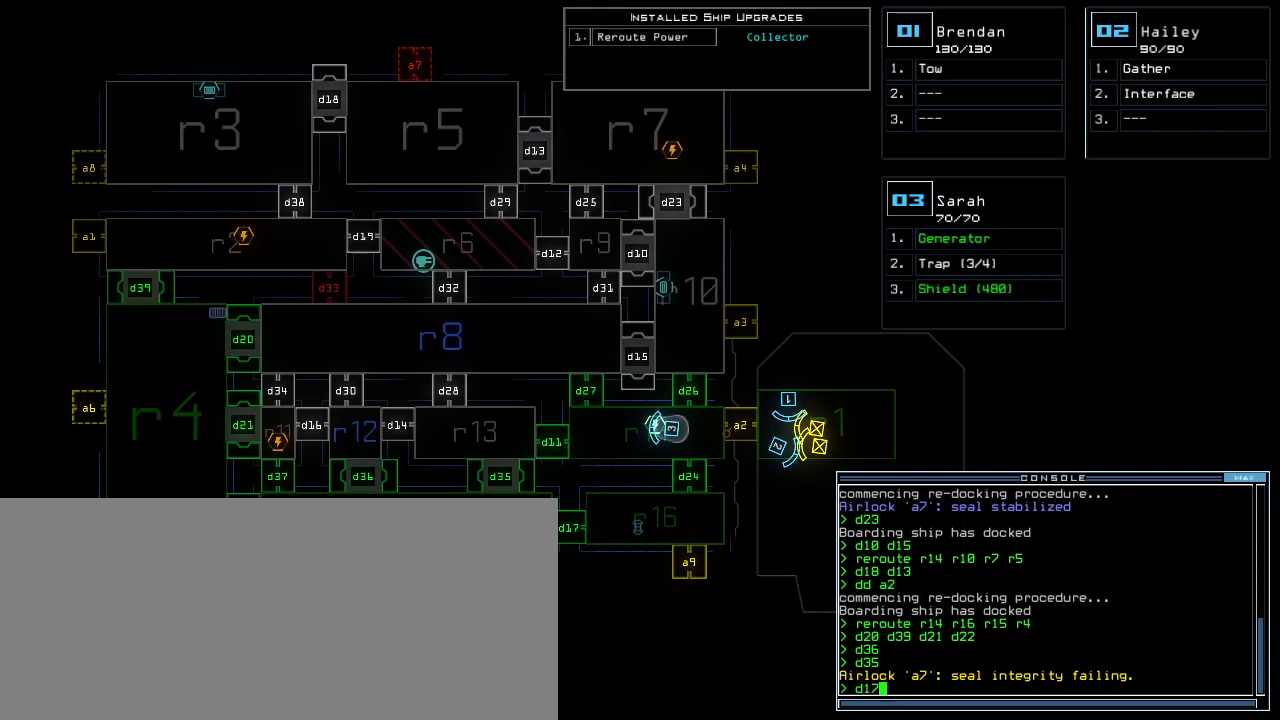
{"keys": [], "events": []}
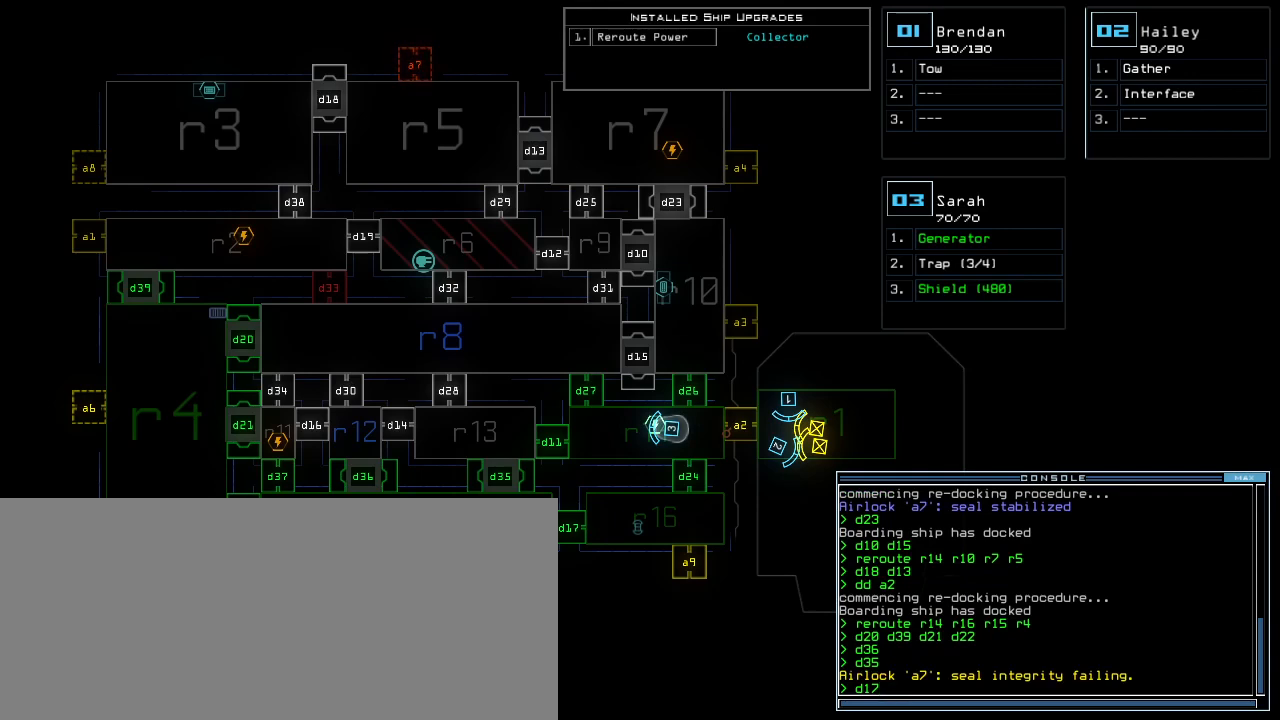
{"keys": [], "events": []}
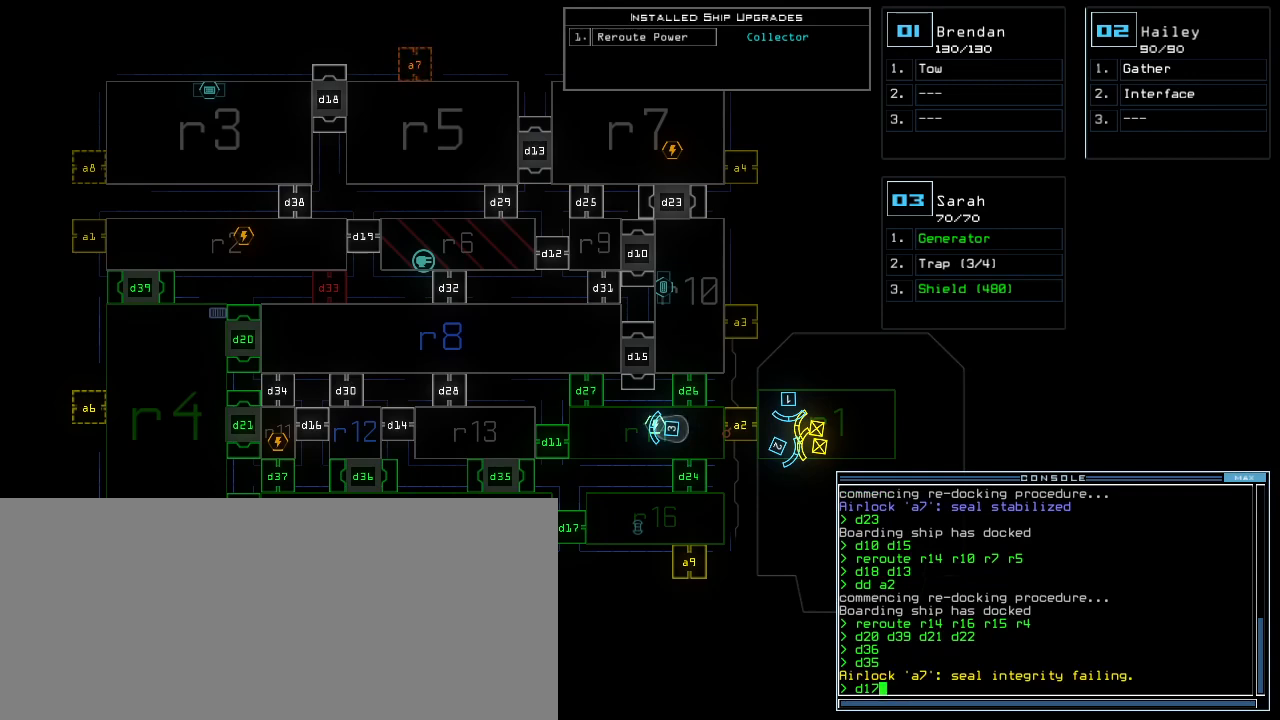
{"keys": [], "events": [[380, "return", "down"], [440, "return", "up"]]}
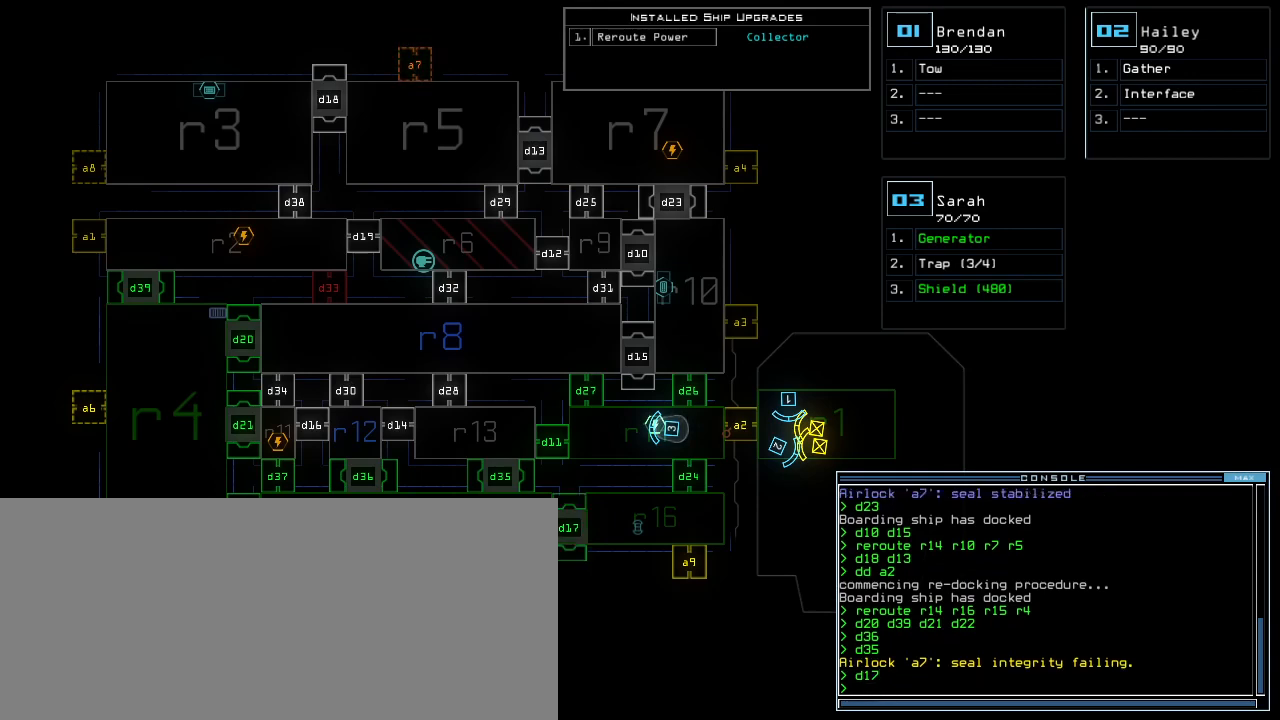
{"keys": ["a"], "events": [[180, "d", "down"], [240, "d", "up"], [280, "d", "down"], [360, "d", "up"], [380, "space", "down"], [420, "a", "down"], [500, "space", "up"]]}
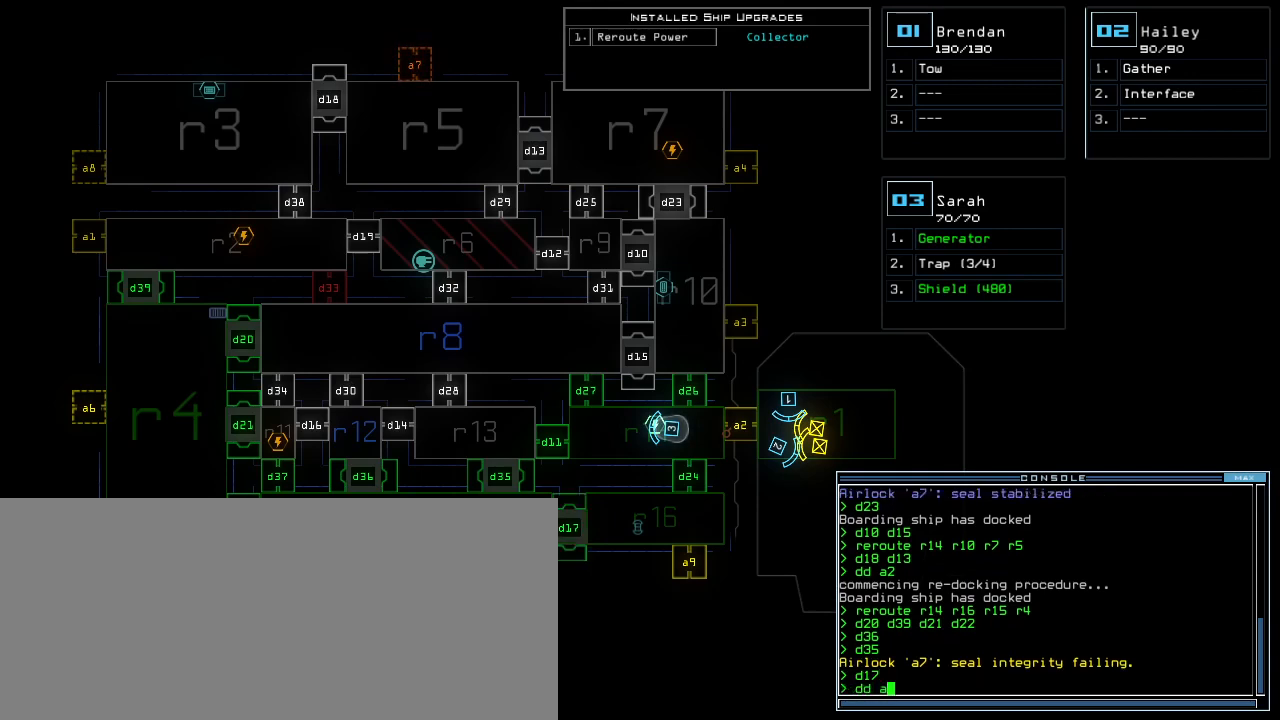
{"keys": [], "events": [[60, "a", "up"]]}
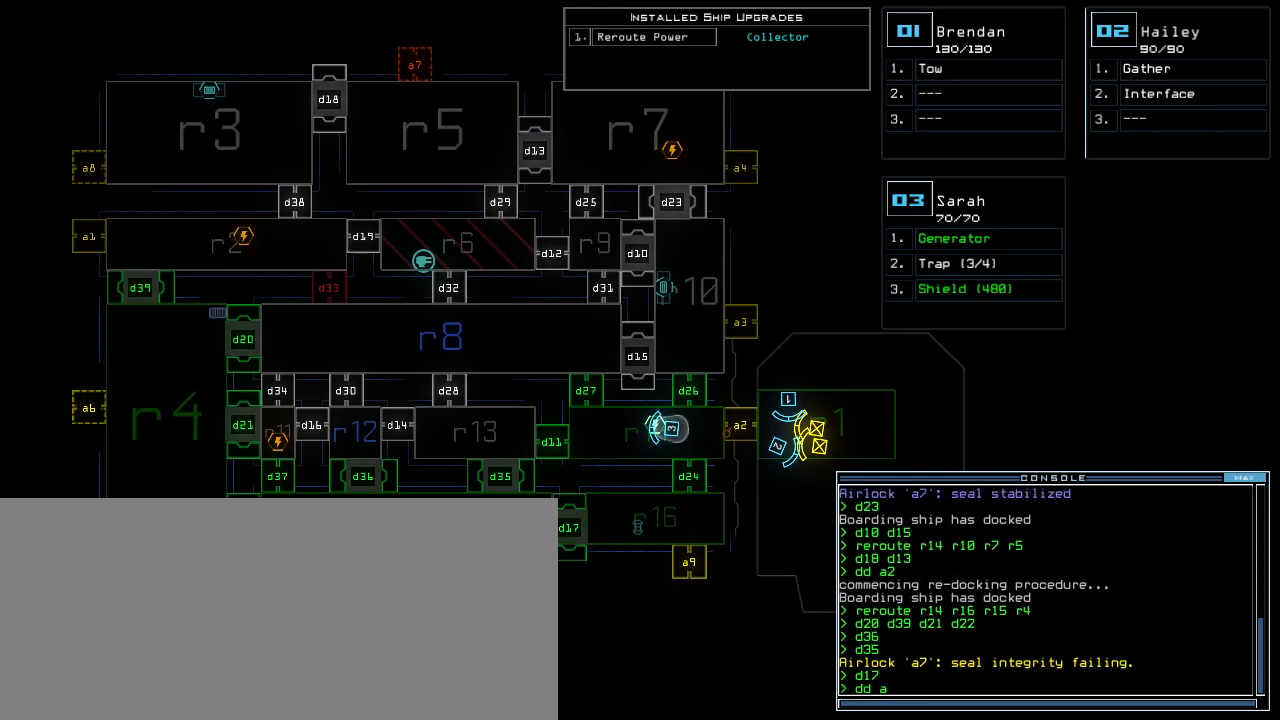
{"keys": [], "events": [[160, "7", "down"], [240, "return", "down"], [280, "7", "up"], [300, "return", "up"]]}
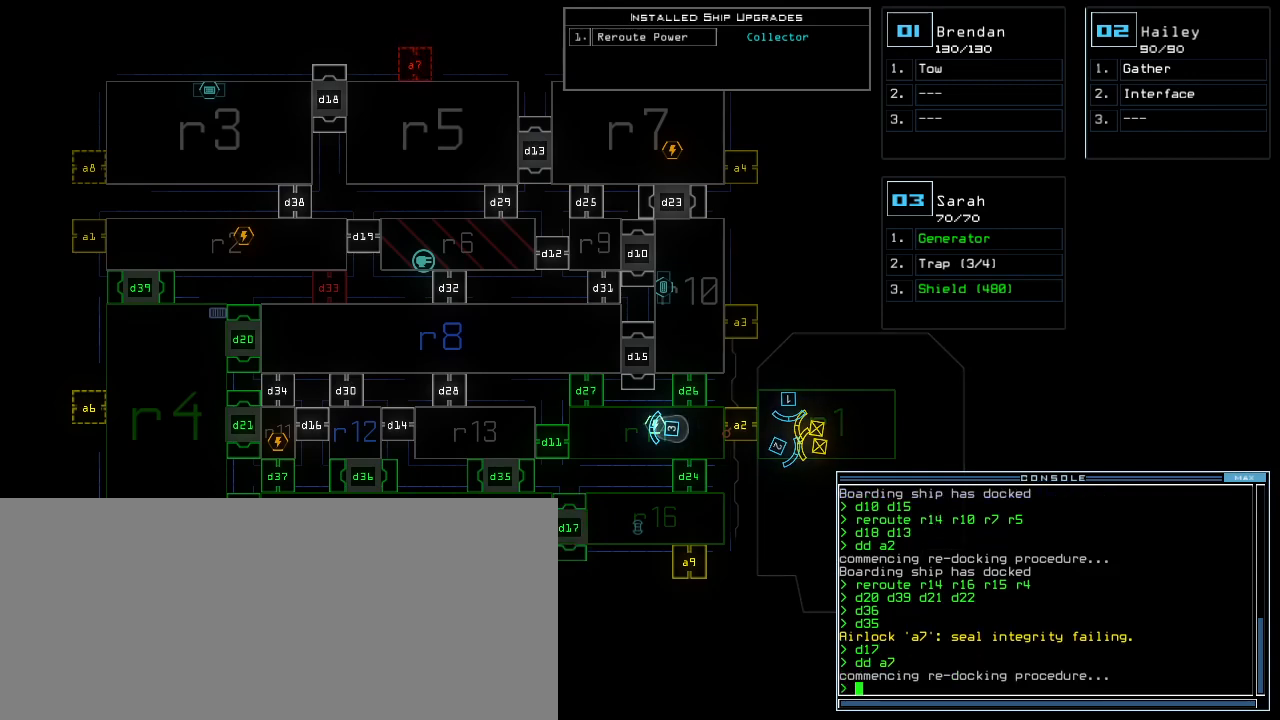
{"keys": [], "events": []}
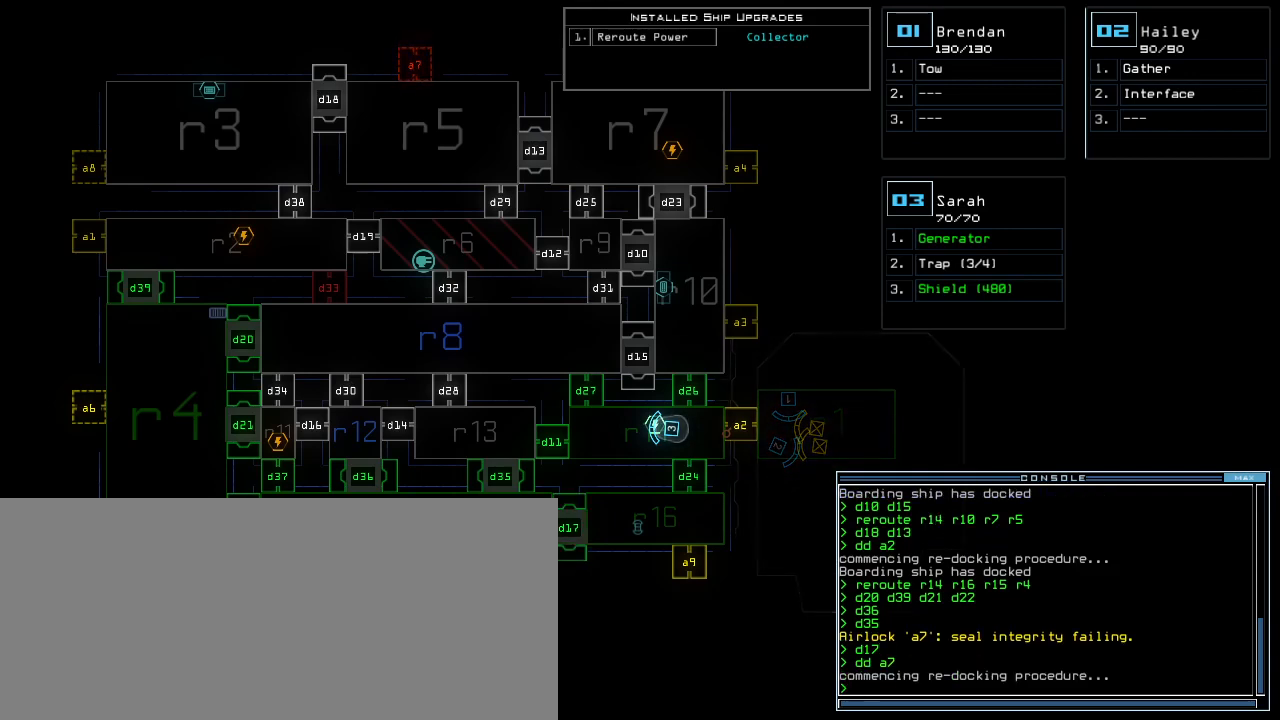
{"keys": [], "events": []}
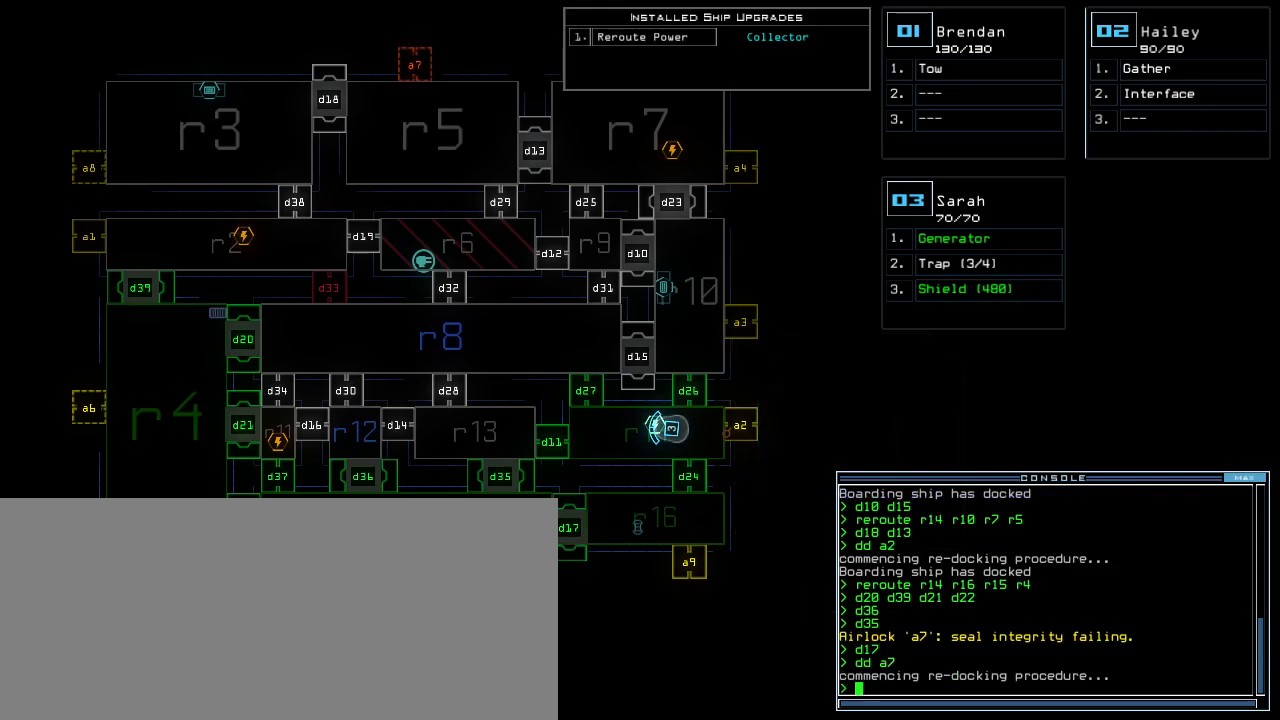
{"keys": [], "events": []}
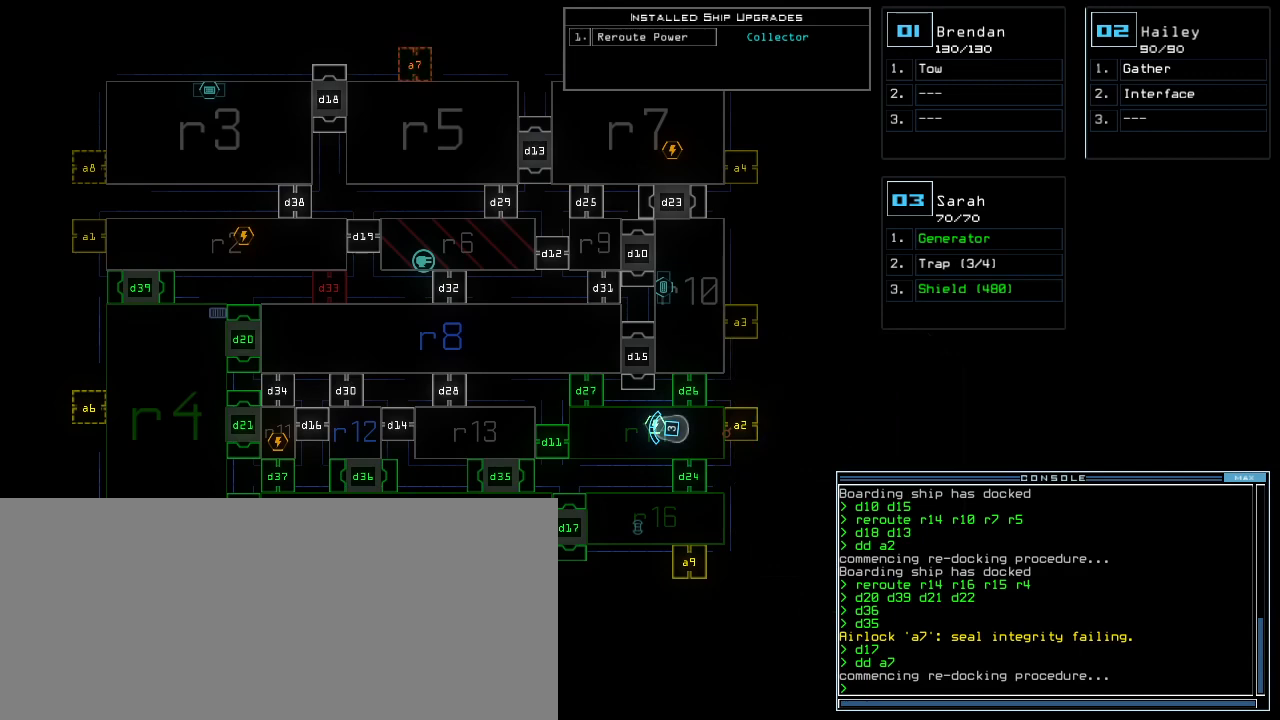
{"keys": [], "events": []}
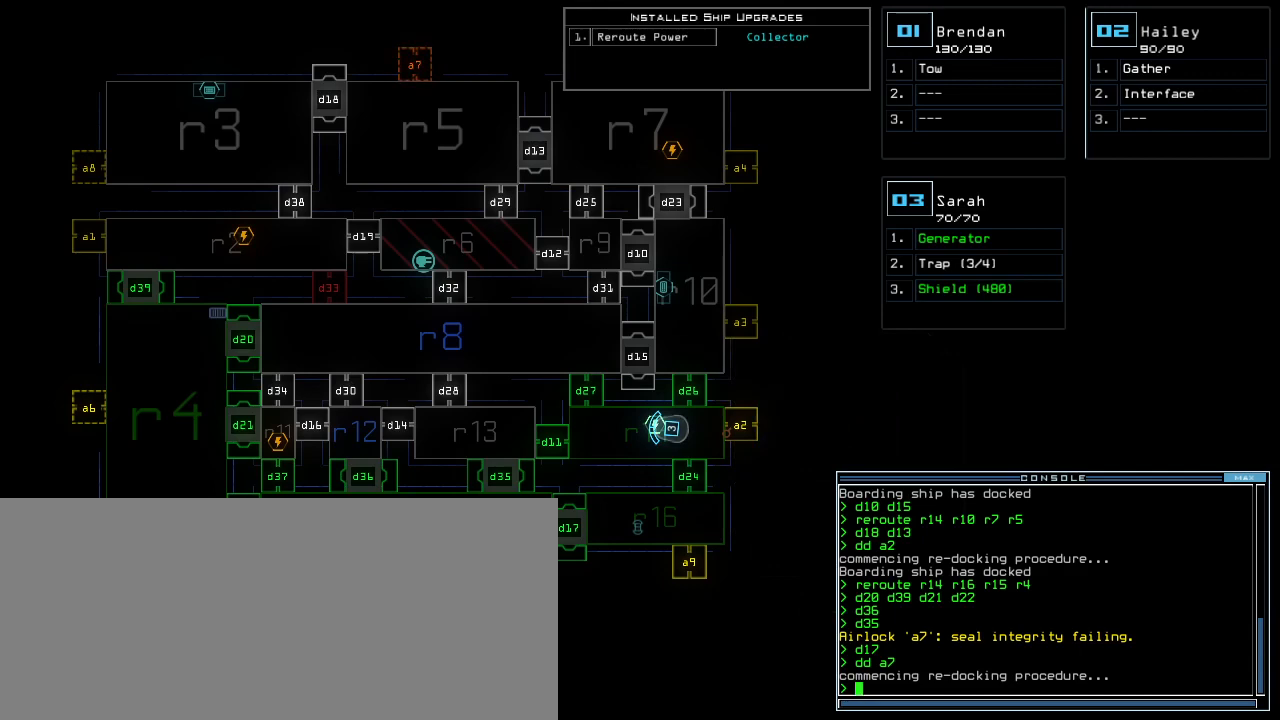
{"keys": [], "events": []}
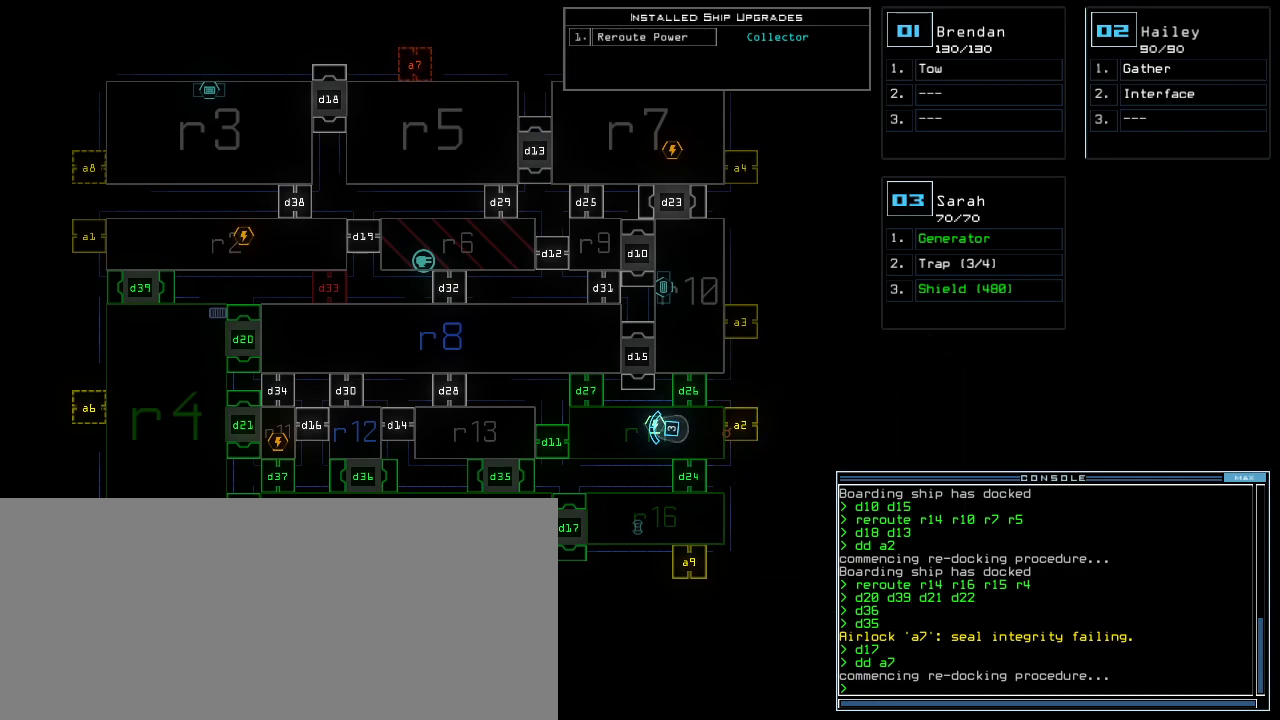
{"keys": [], "events": []}
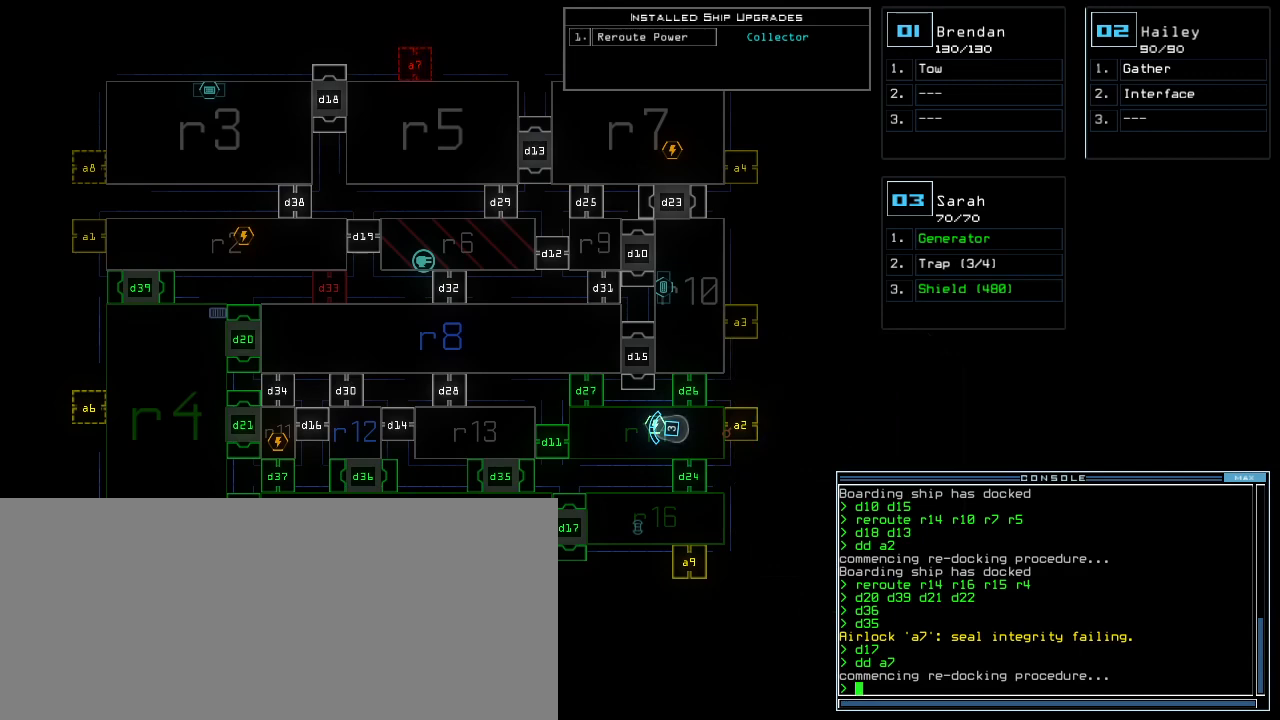
{"keys": [], "events": []}
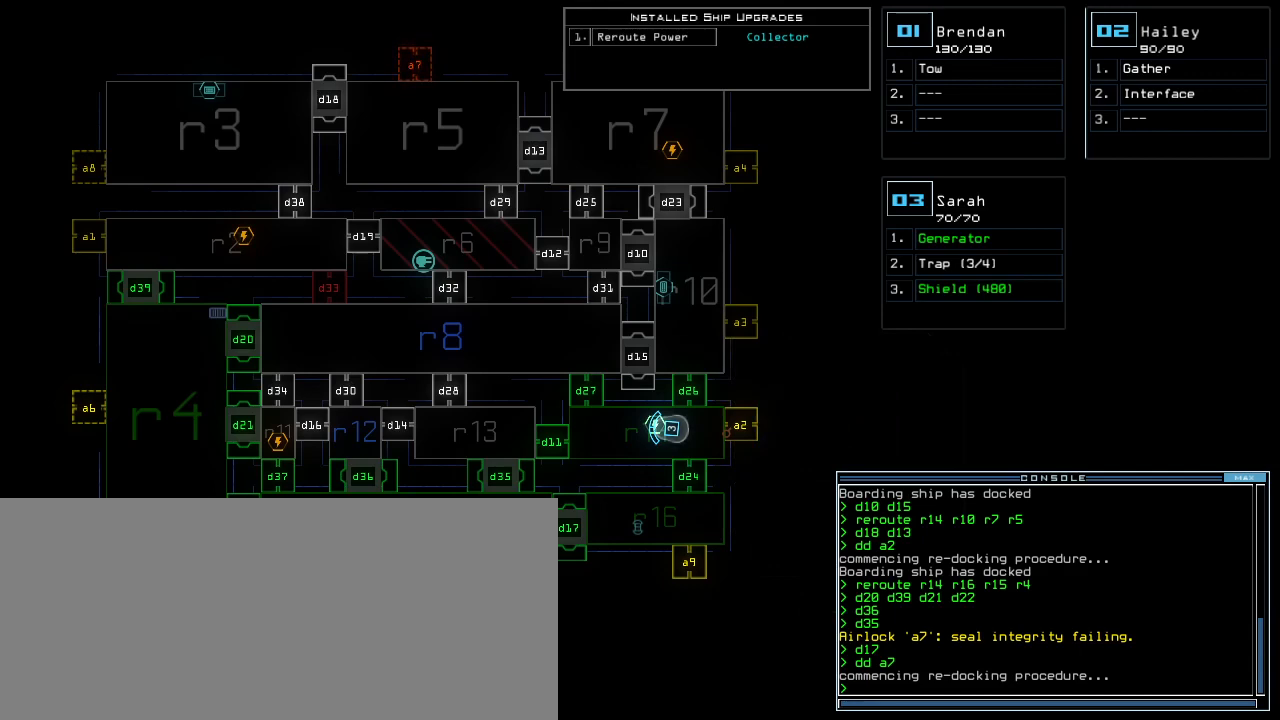
{"keys": [], "events": []}